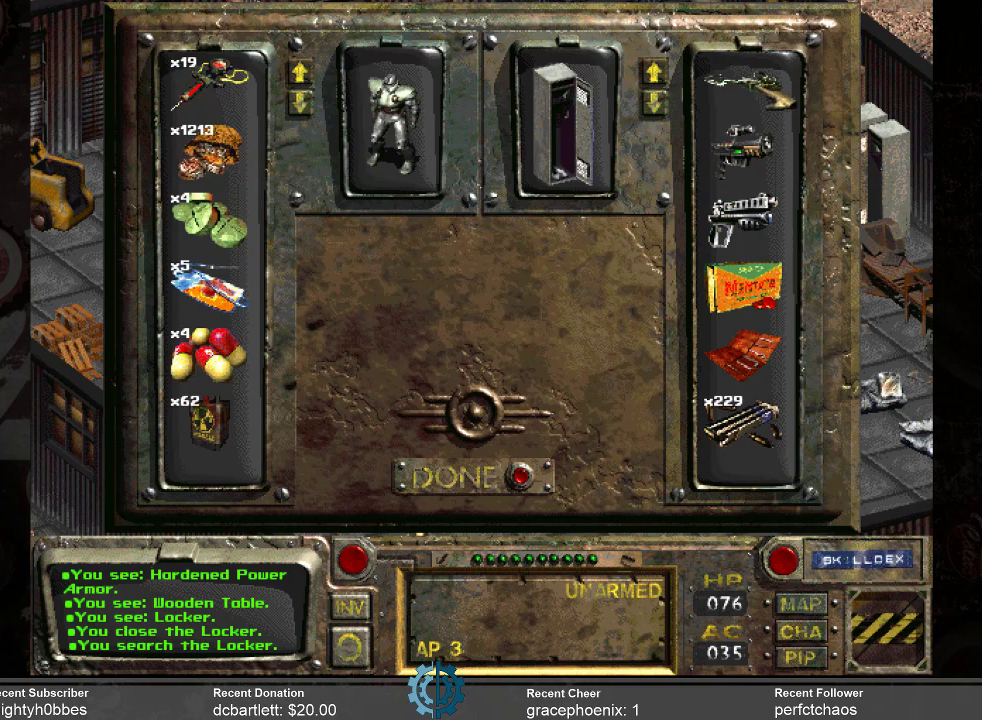
Gameplay with keyboard and mouse; each line is a JSON object with the keys and mouse buttons held at the frame after it. "events" lists presses ("down") and releases ("up") of ".", "/", "0", "1", "2", "3", "4", "5", "6", "7", "8", "9", "a", "alt_l", "alt_r", "b", "backslash", "backspace", "c", "caps_lock", "comma", "ctrl_l", "ctrl_r", "d", "e", "equals", "f", "g", "h", "i", "j", "k", "l", "lbracket", "m", "minus", "n", "o", "p", "q", "quote", "r", "rbracket", "return", "s", "semicolon", "shift_l", "shift_r", "space", "super_l", "super_r", "t", "tab", "tilde", "u", "v", "w", "x", "y", "z", "mouse_left" and "mouse_right" between this image and that frame as [ms after this image, input, new state], when the widget could be followed in between. "mouse_left", "mouse_right" = the "left", "right" buttons of the "mouse" list. No other keys are recorded. Not read: mouse_move.
{"keys": [], "mouse": ["left"], "events": [[200, "mouse_left", "down"]]}
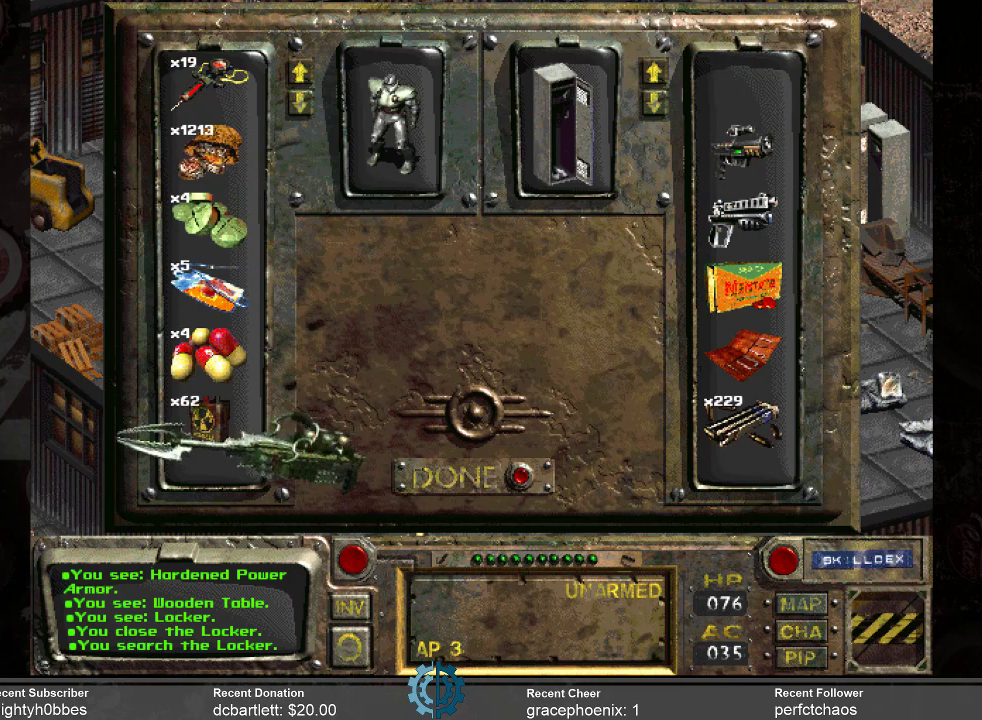
{"keys": [], "mouse": ["left"], "events": []}
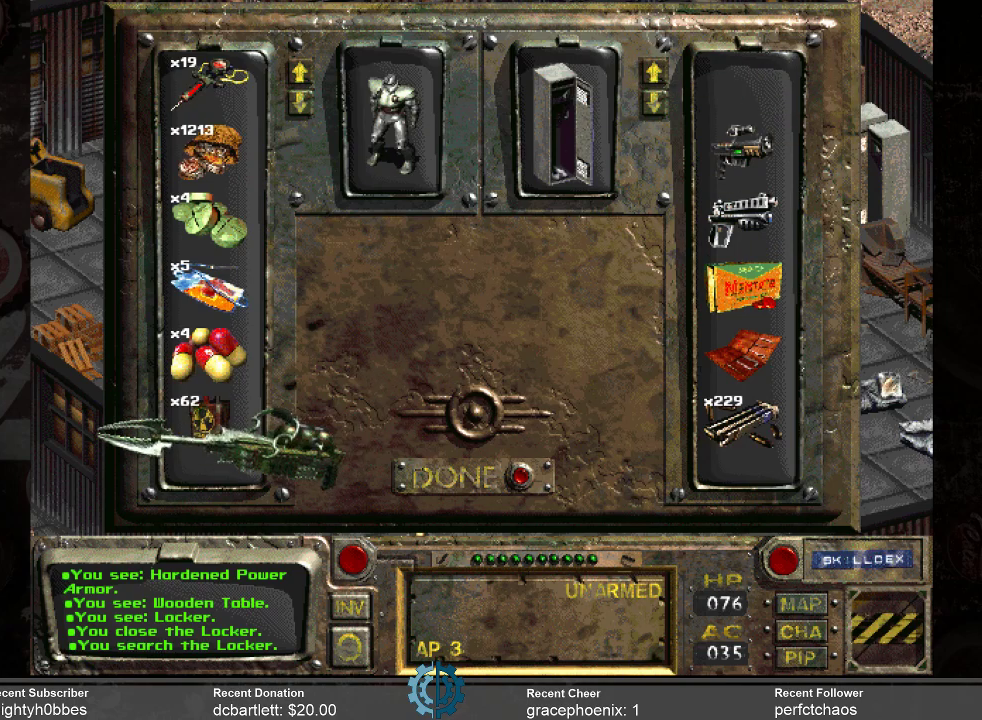
{"keys": [], "mouse": [], "events": [[67, "mouse_left", "up"]]}
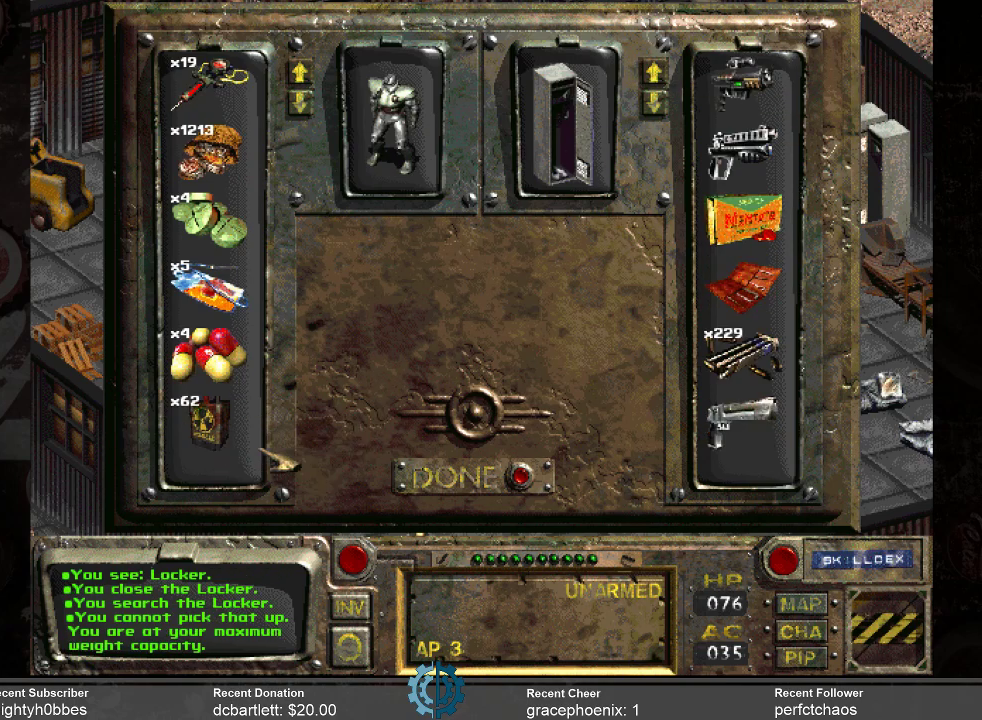
{"keys": [], "mouse": [], "events": []}
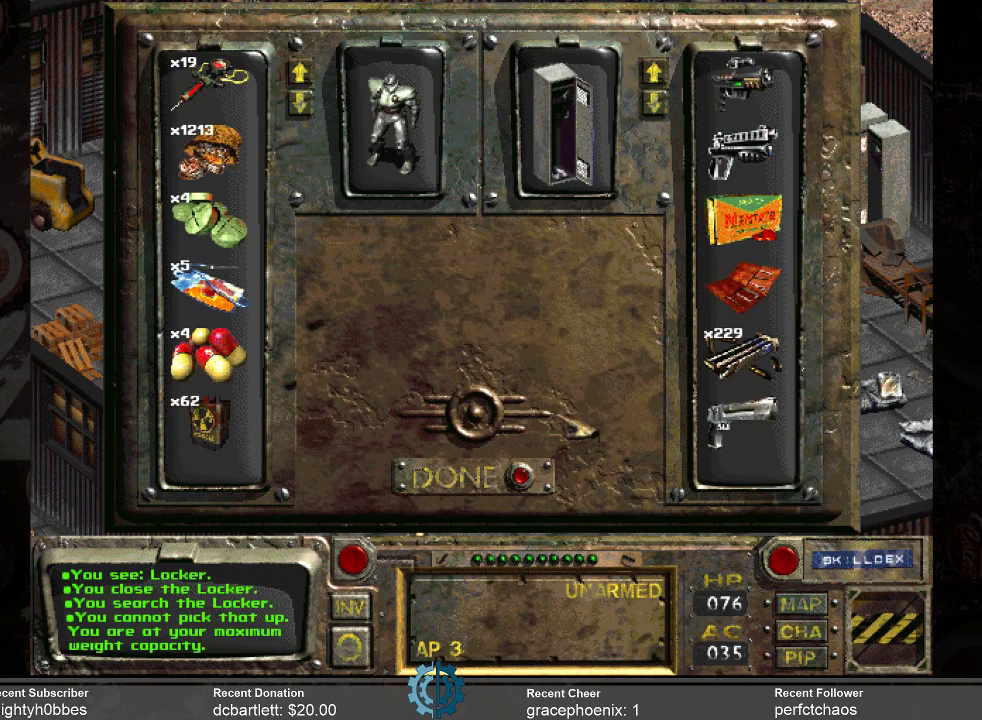
{"keys": [], "mouse": [], "events": []}
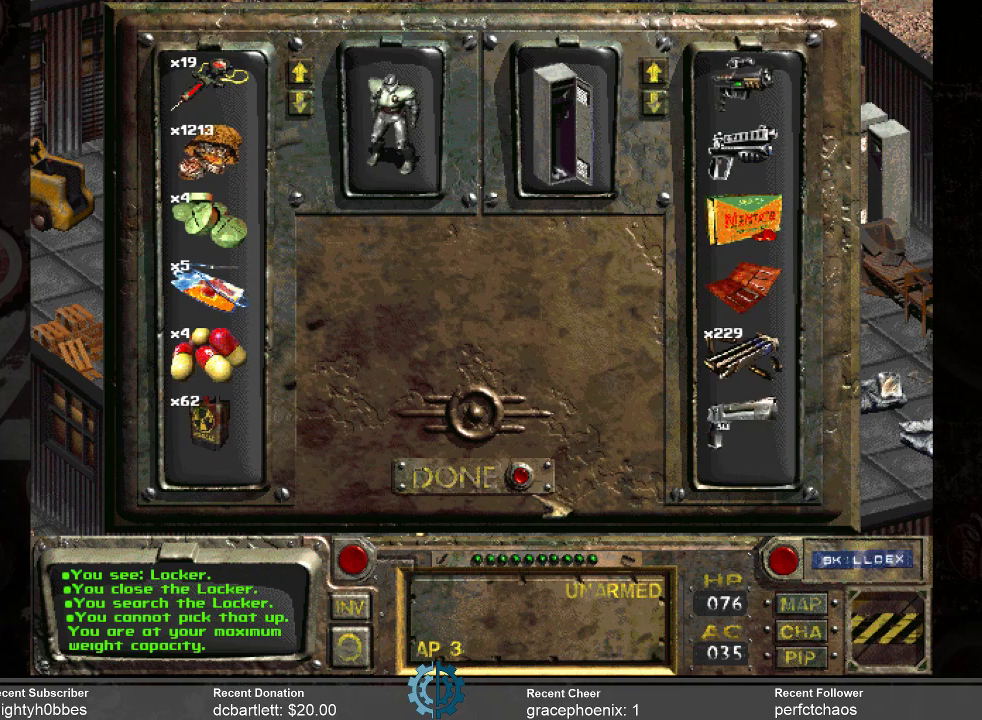
{"keys": [], "mouse": [], "events": []}
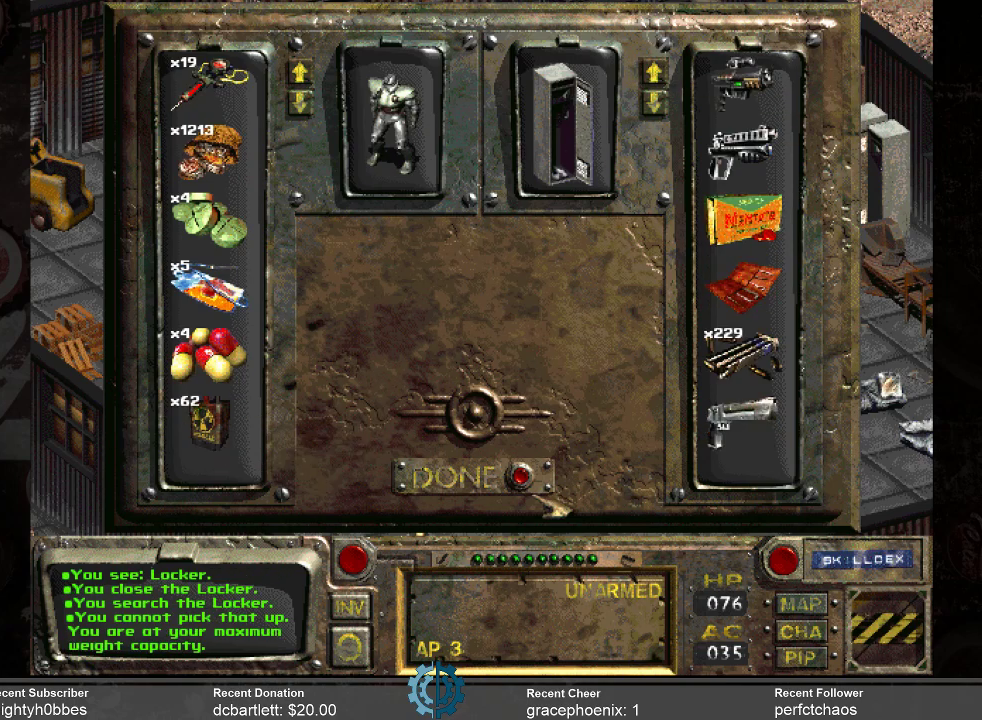
{"keys": [], "mouse": [], "events": []}
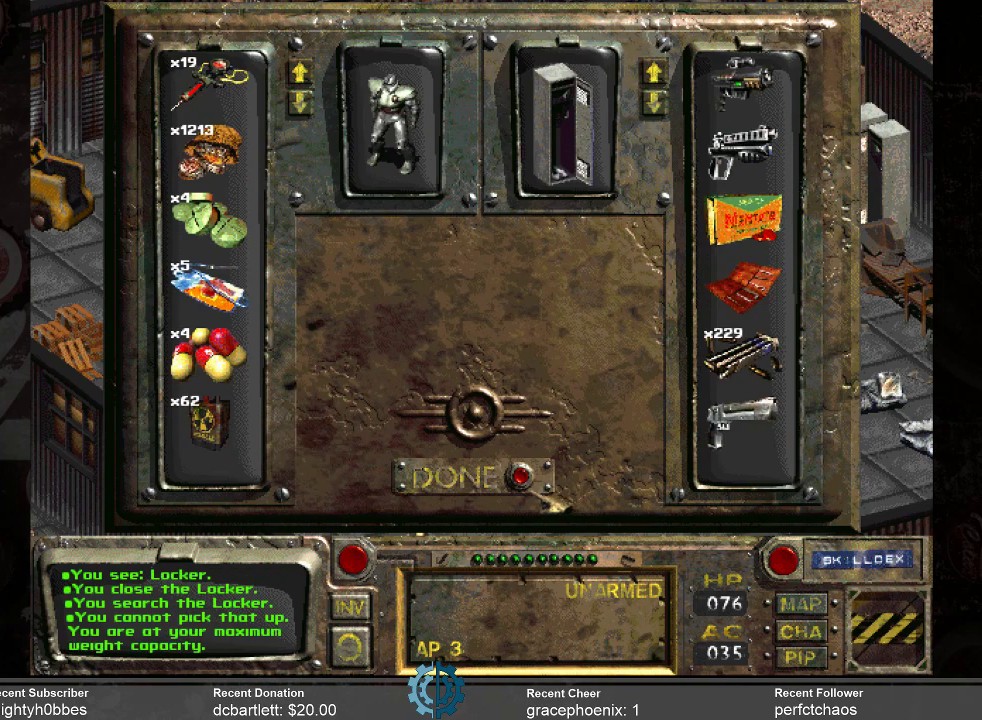
{"keys": [], "mouse": [], "events": []}
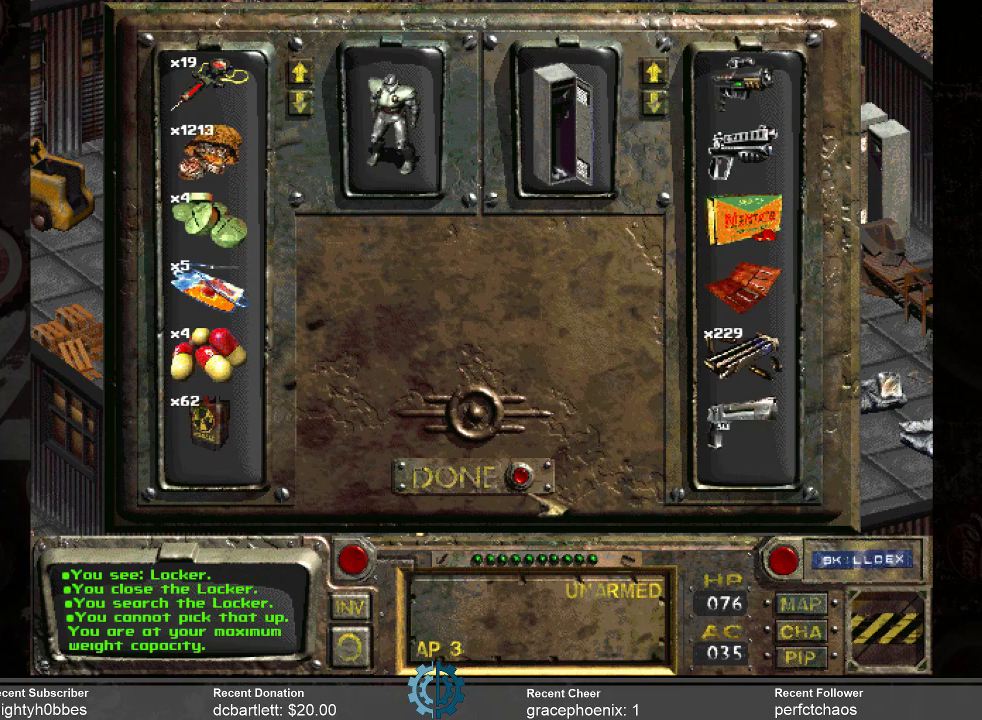
{"keys": [], "mouse": [], "events": []}
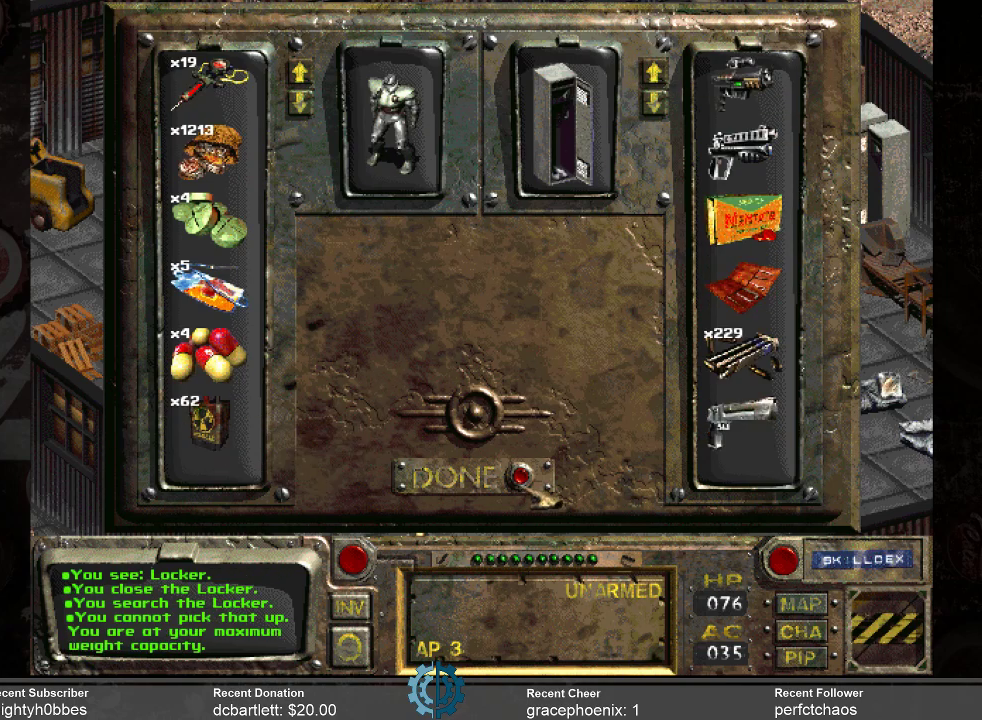
{"keys": [], "mouse": [], "events": [[134, "mouse_left", "down"], [267, "mouse_left", "up"]]}
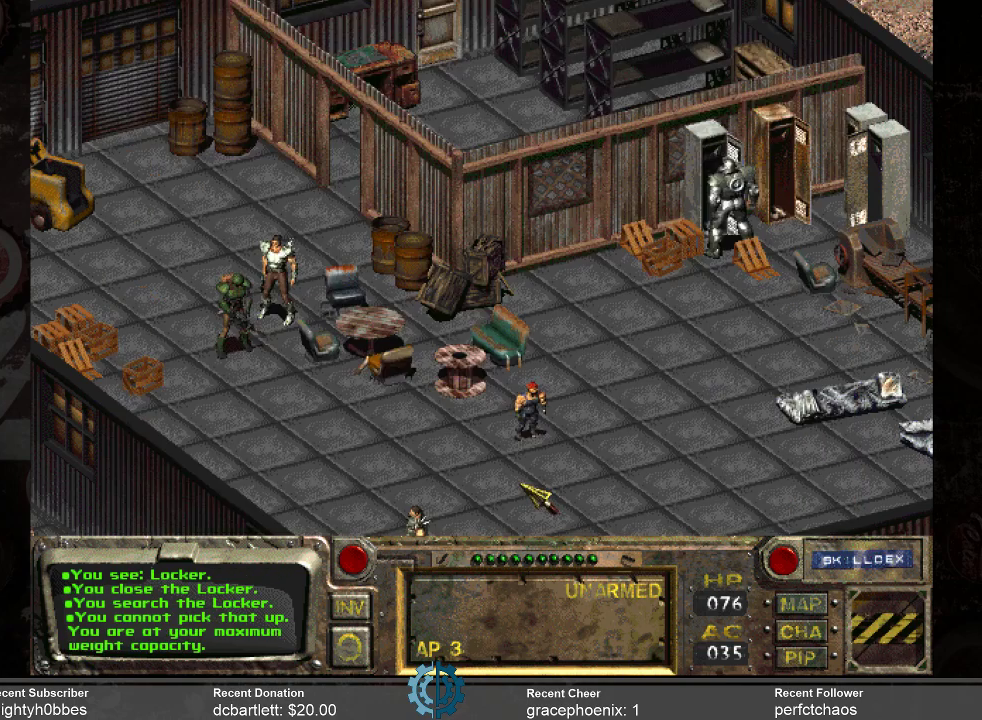
{"keys": [], "mouse": [], "events": [[334, "mouse_right", "down"], [434, "mouse_right", "up"]]}
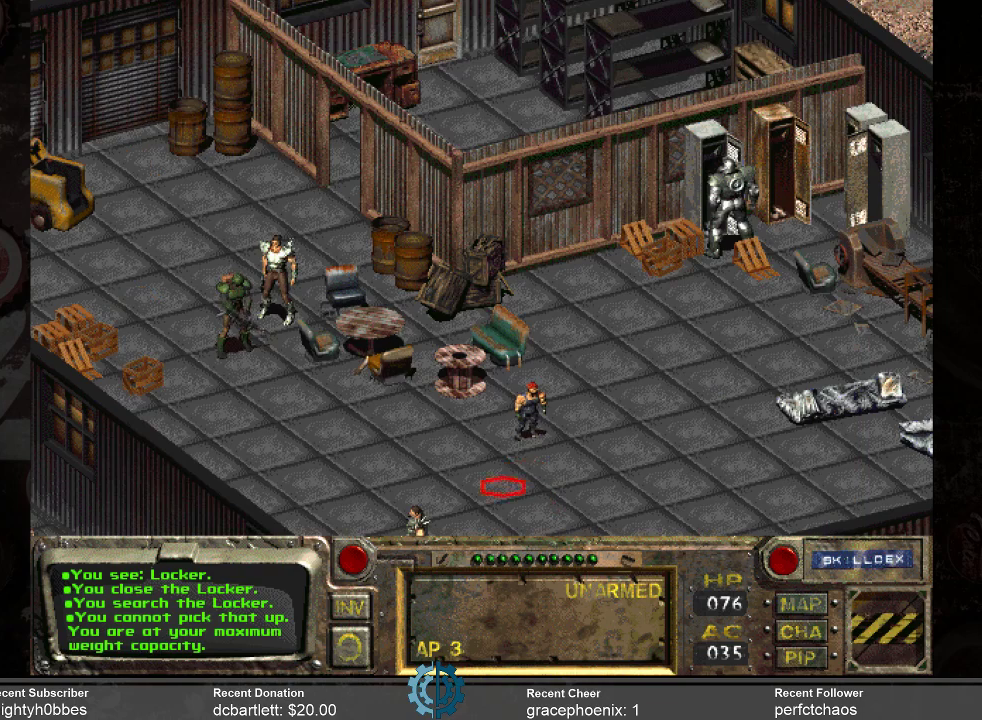
{"keys": [], "mouse": ["left"], "events": [[467, "mouse_left", "down"]]}
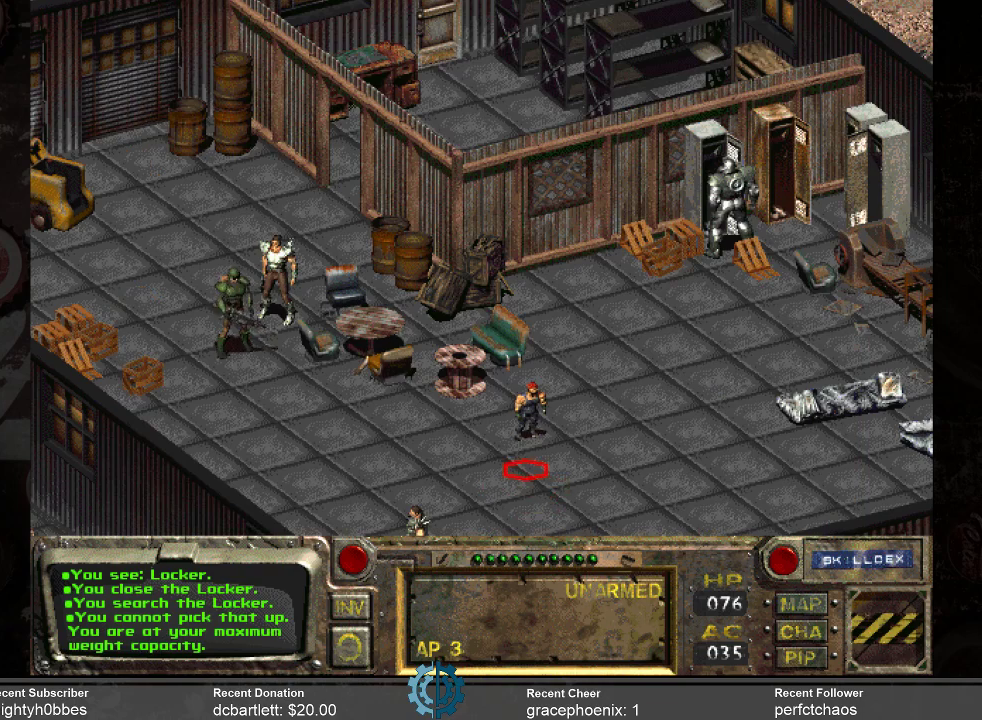
{"keys": [], "mouse": [], "events": [[34, "mouse_left", "up"]]}
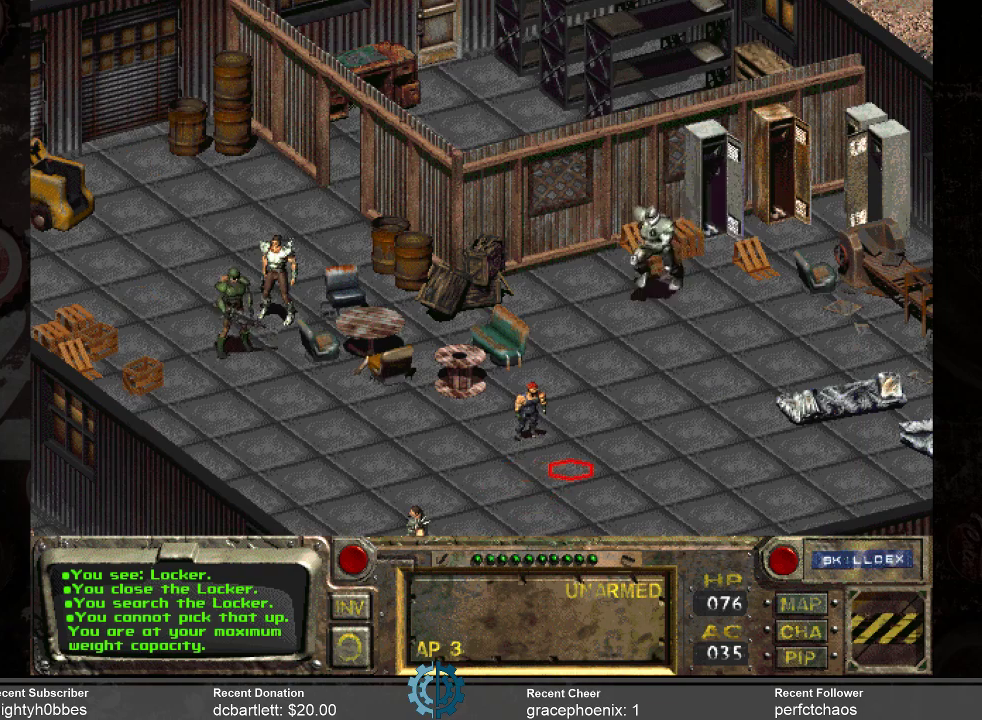
{"keys": [], "mouse": [], "events": [[167, "mouse_left", "down"], [300, "mouse_left", "up"]]}
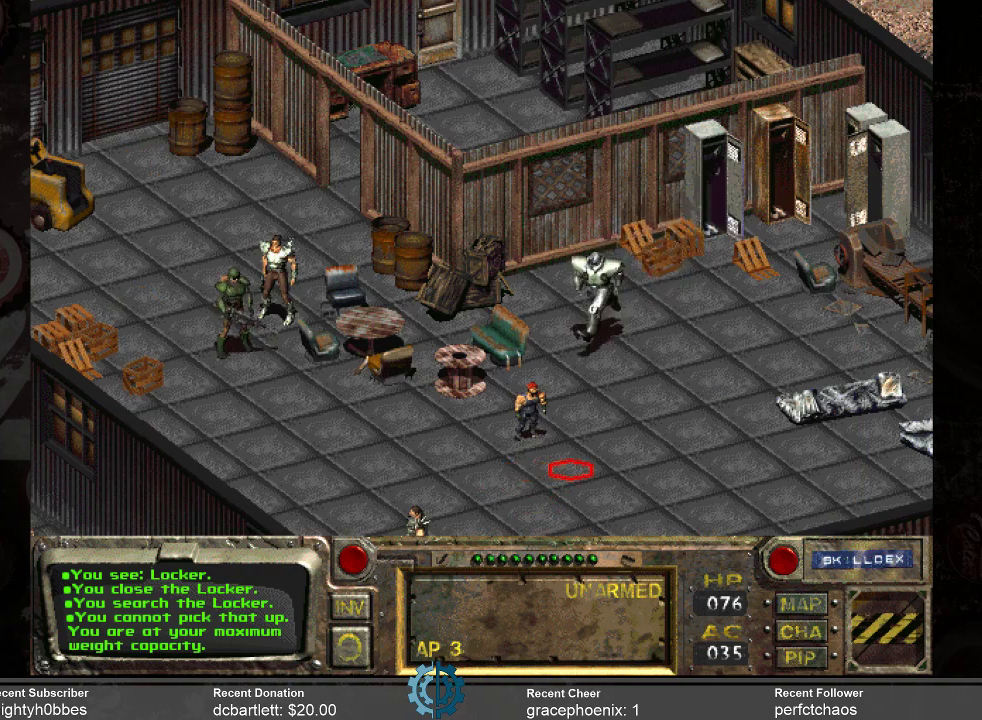
{"keys": [], "mouse": [], "events": []}
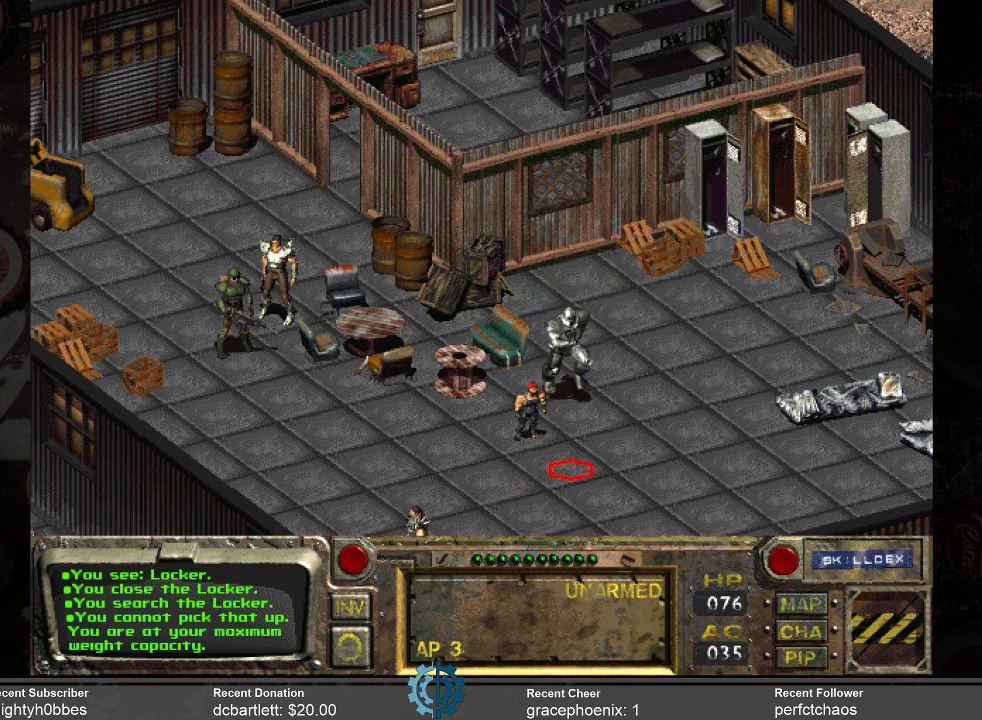
{"keys": [], "mouse": [], "events": []}
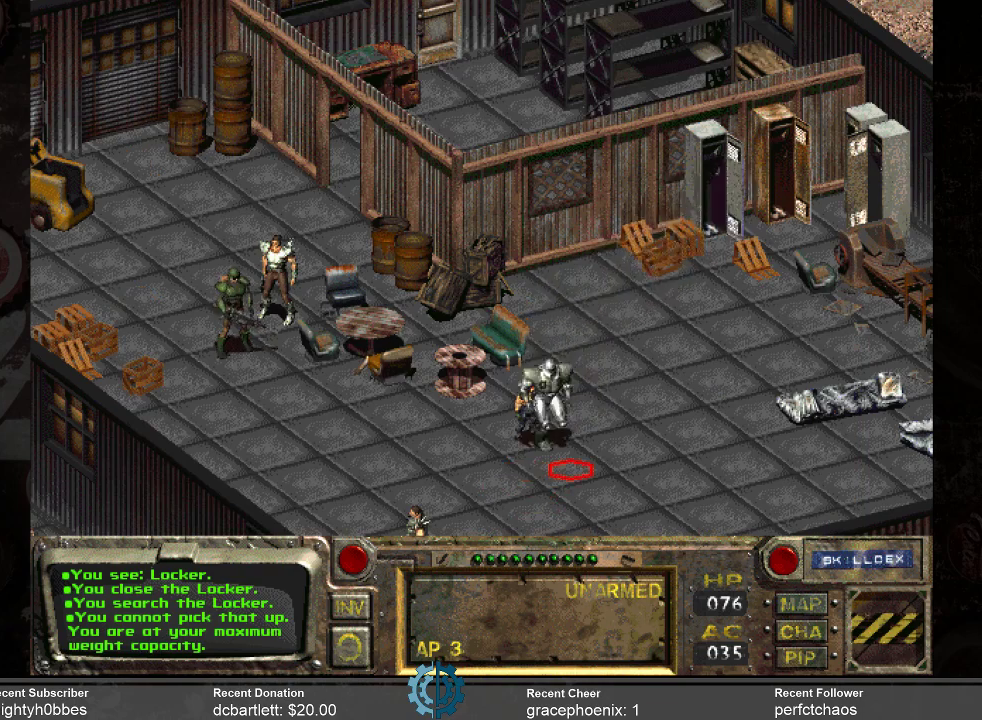
{"keys": [], "mouse": [], "events": [[100, "mouse_right", "down"], [234, "mouse_right", "up"]]}
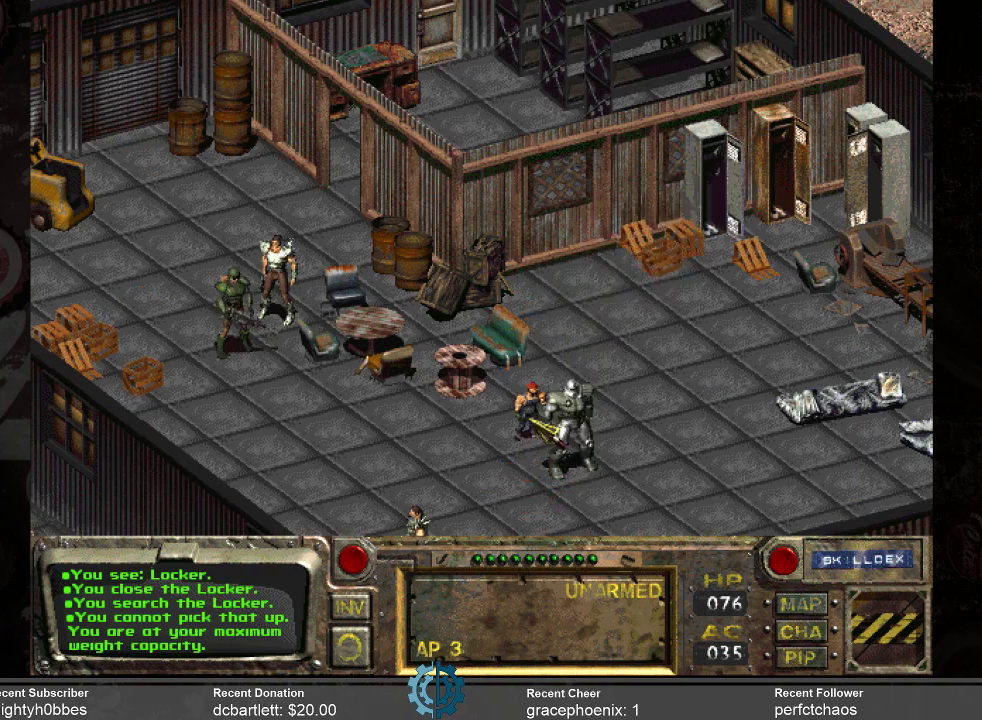
{"keys": [], "mouse": [], "events": [[134, "mouse_left", "down"], [167, "mouse_left", "up"]]}
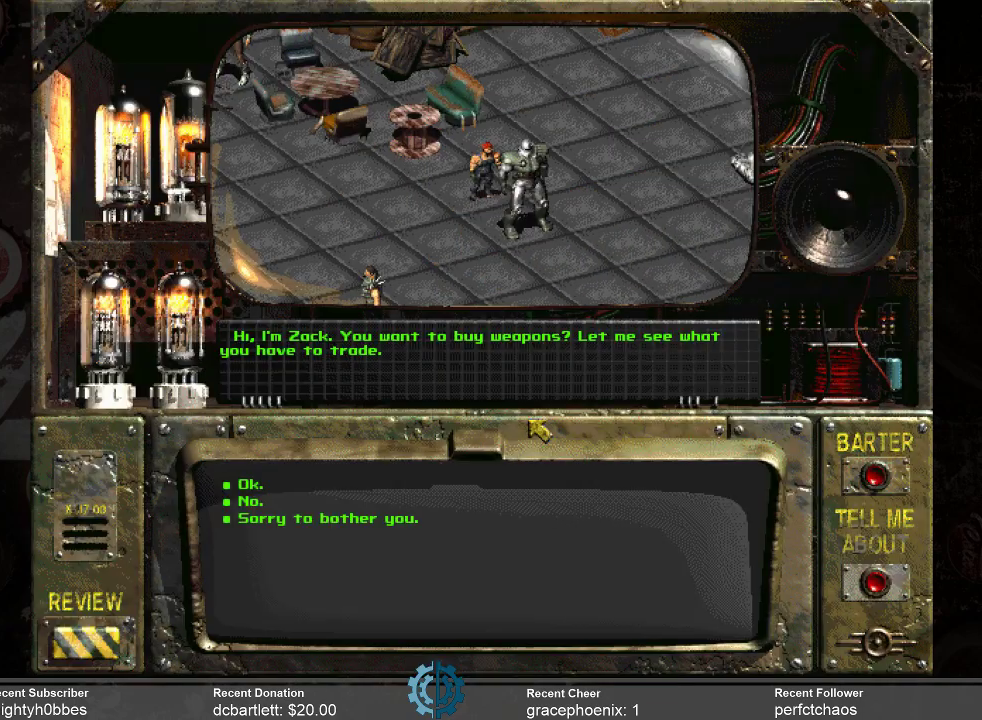
{"keys": [], "mouse": [], "events": []}
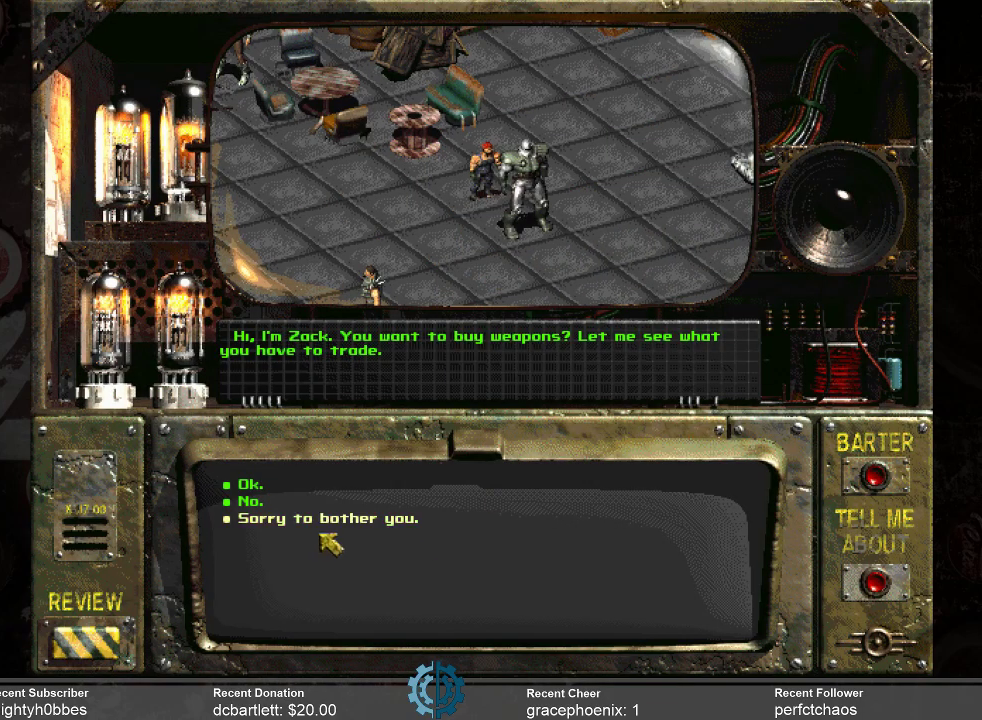
{"keys": [], "mouse": [], "events": []}
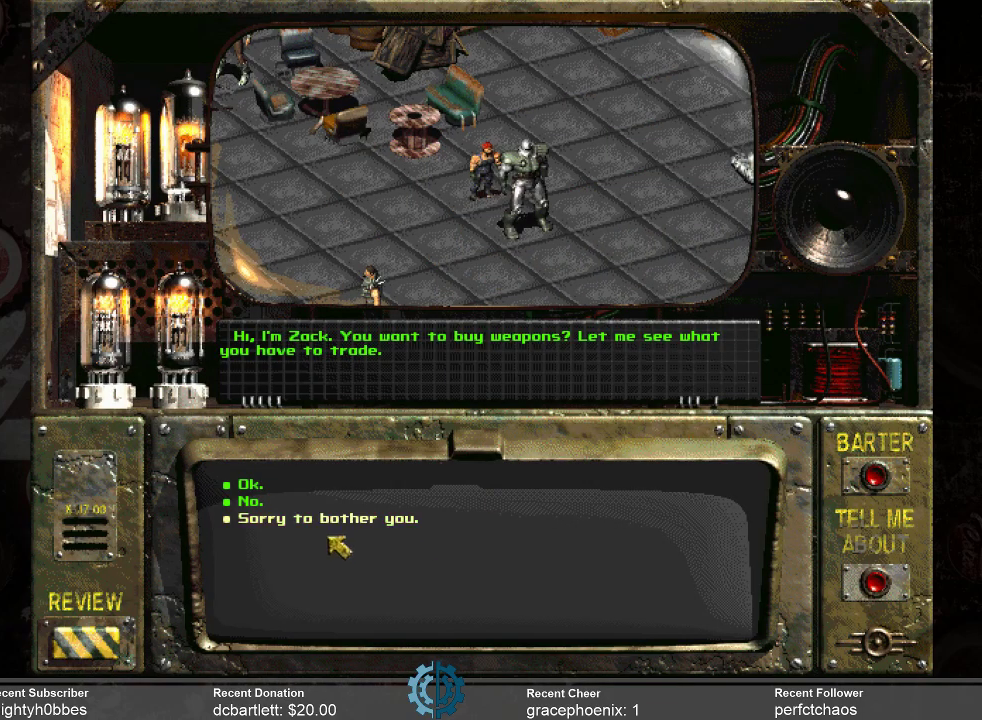
{"keys": [], "mouse": [], "events": []}
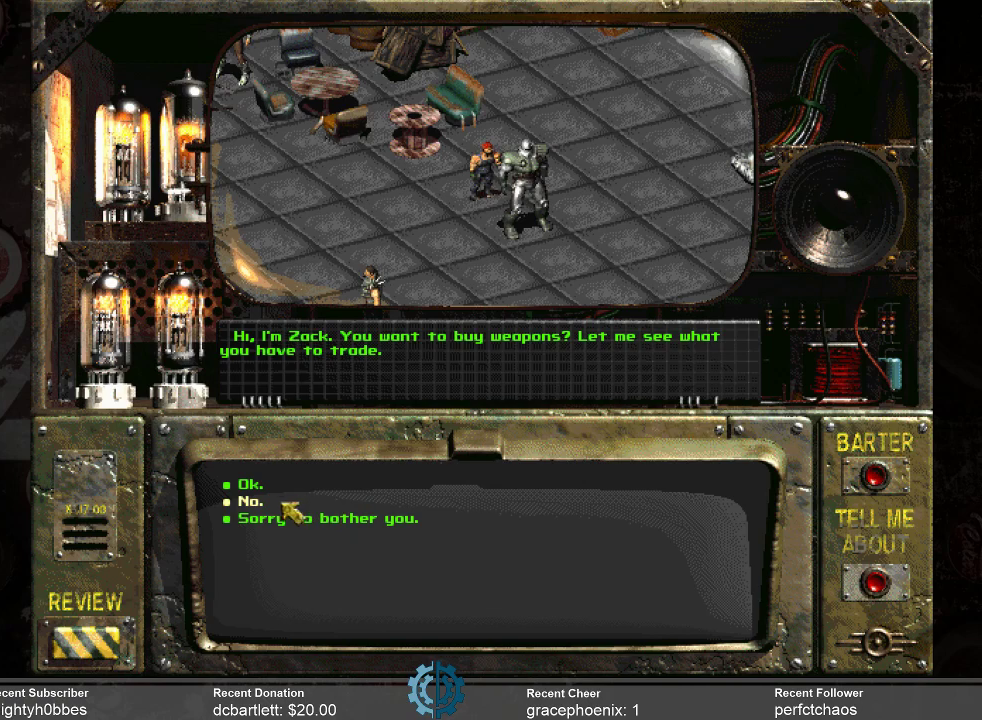
{"keys": [], "mouse": ["left"], "events": [[467, "mouse_left", "down"]]}
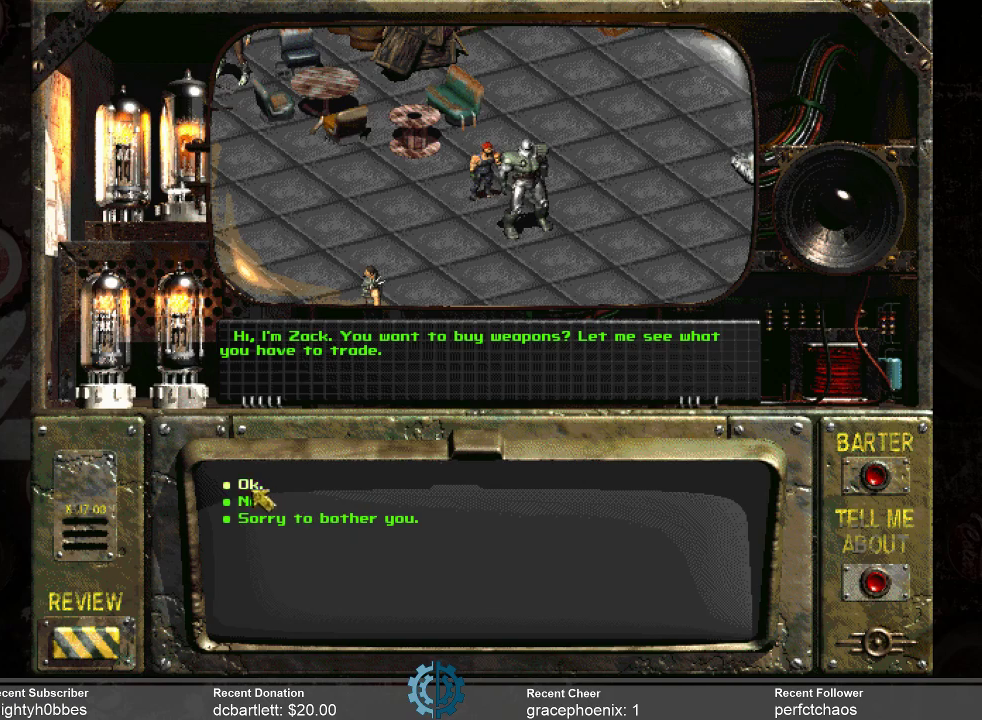
{"keys": [], "mouse": [], "events": [[67, "mouse_left", "up"]]}
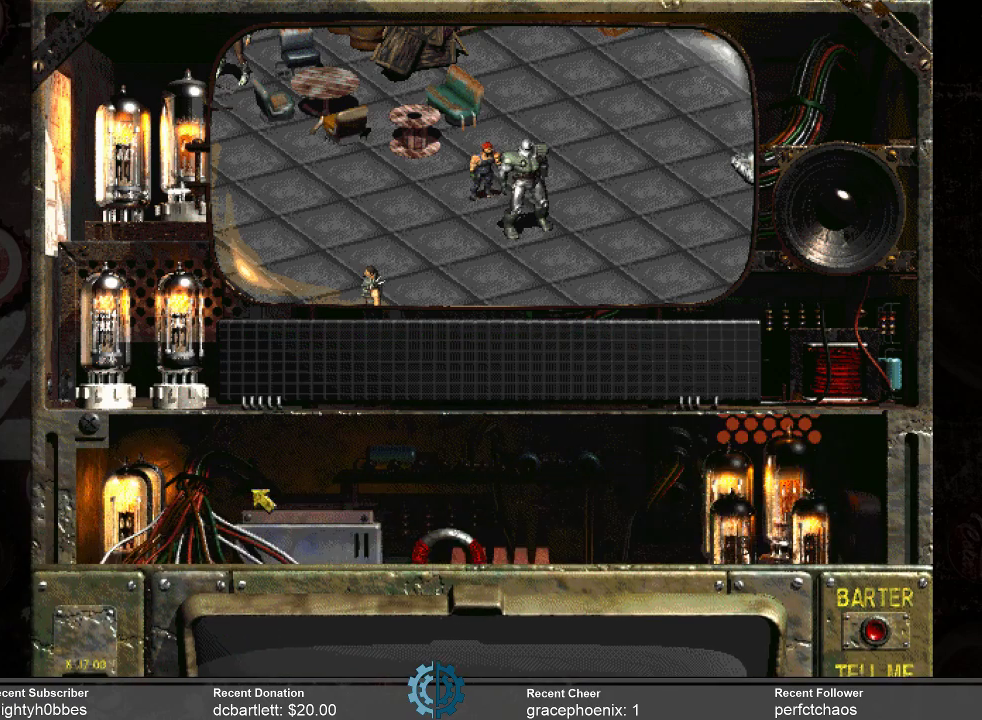
{"keys": [], "mouse": [], "events": []}
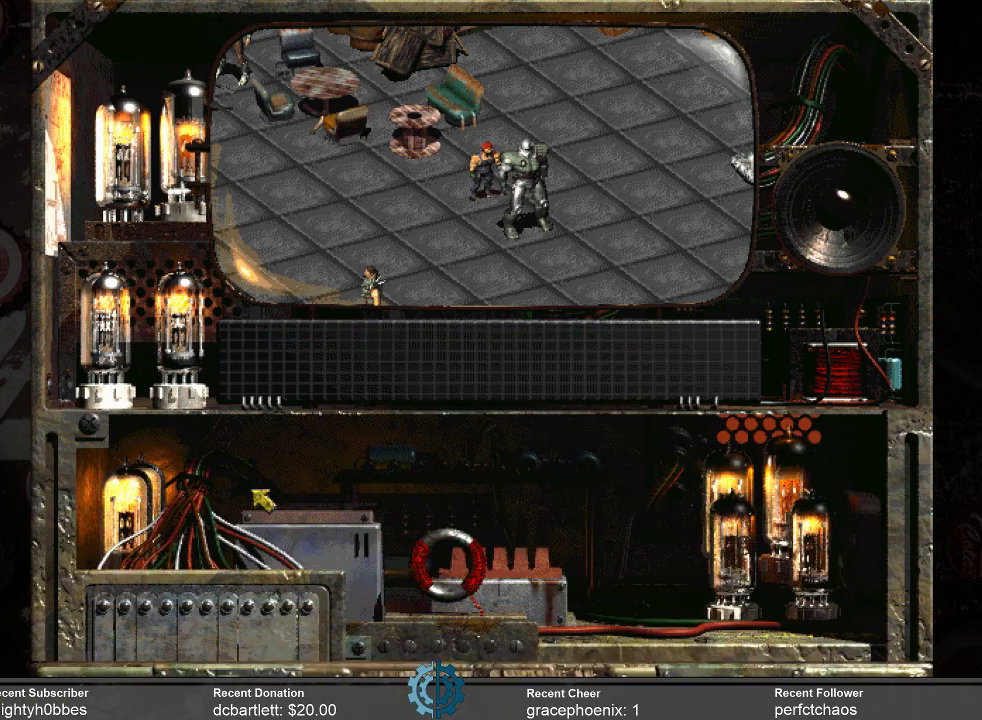
{"keys": [], "mouse": [], "events": []}
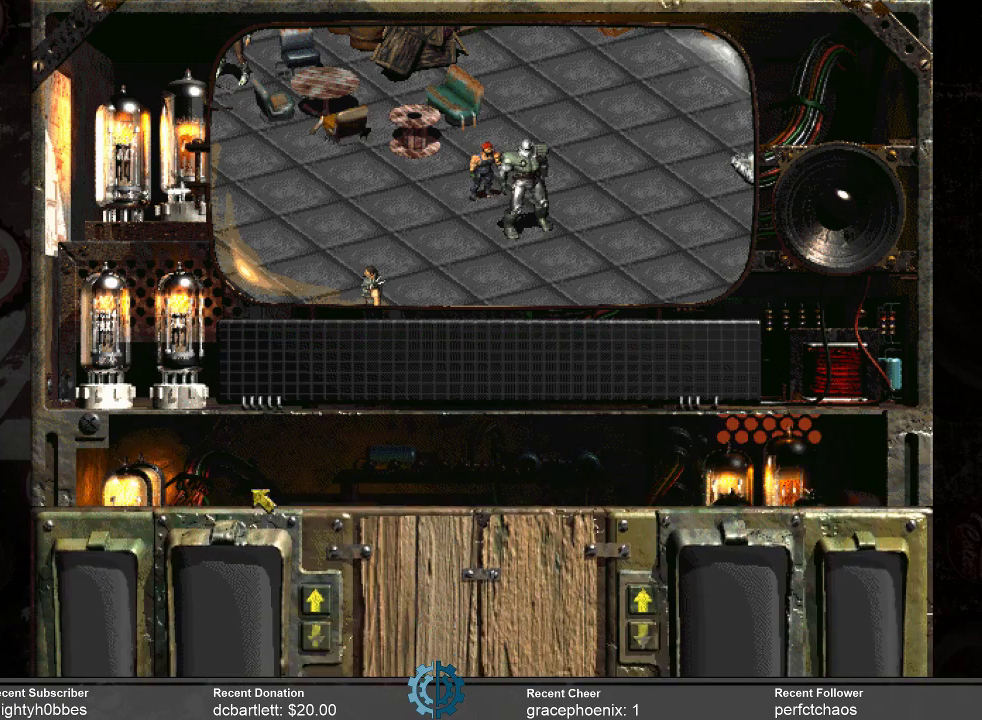
{"keys": [], "mouse": [], "events": []}
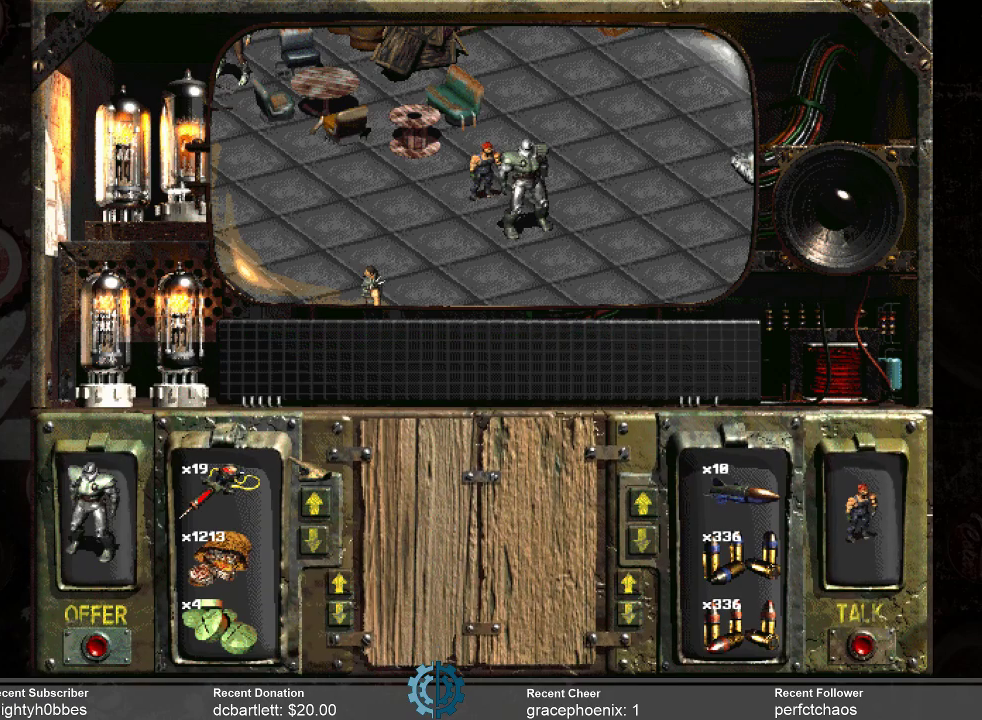
{"keys": [], "mouse": [], "events": []}